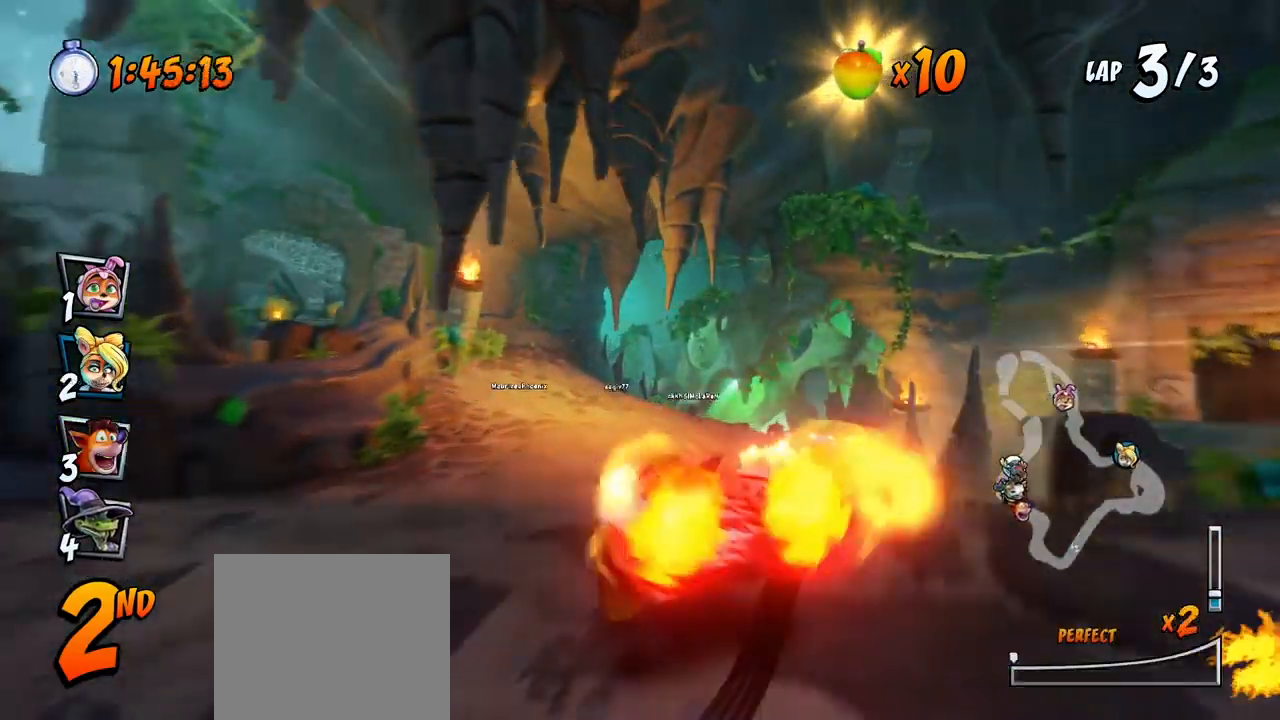
Gameplay with a controller (PlayStation layout); each line is a JSON object with the inputs held at the frame after it. "events" lists button and stick changes between this image and that frame as [ms after this image, input, new state], when the widget could be followed in between. Not read: right_stick.
{"buttons": ["CROSS", "R2", "DPAD_UP", "DPAD_RIGHT"], "left_stick": "center", "events": [[150, "DPAD_LEFT", "down"], [267, "DPAD_LEFT", "up"], [483, "DPAD_RIGHT", "down"], [483, "DPAD_UP", "down"]]}
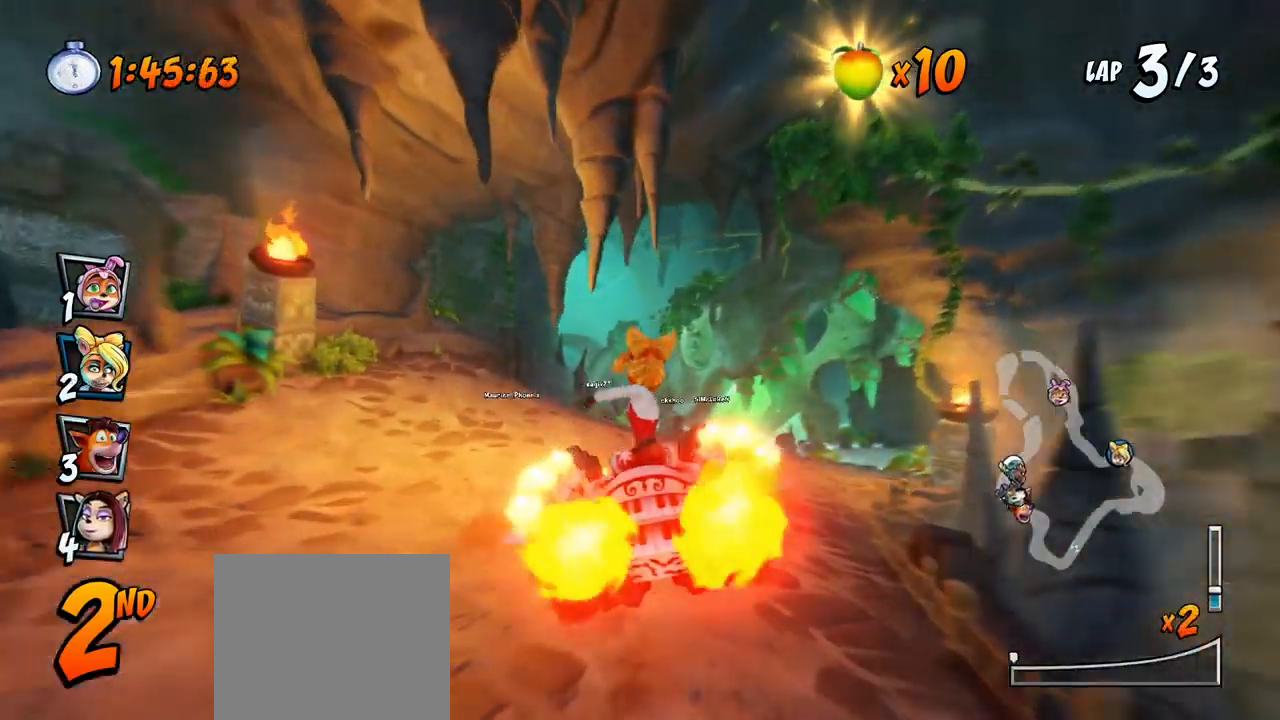
{"buttons": ["CROSS", "R2", "DPAD_UP", "DPAD_RIGHT"], "left_stick": "center", "events": []}
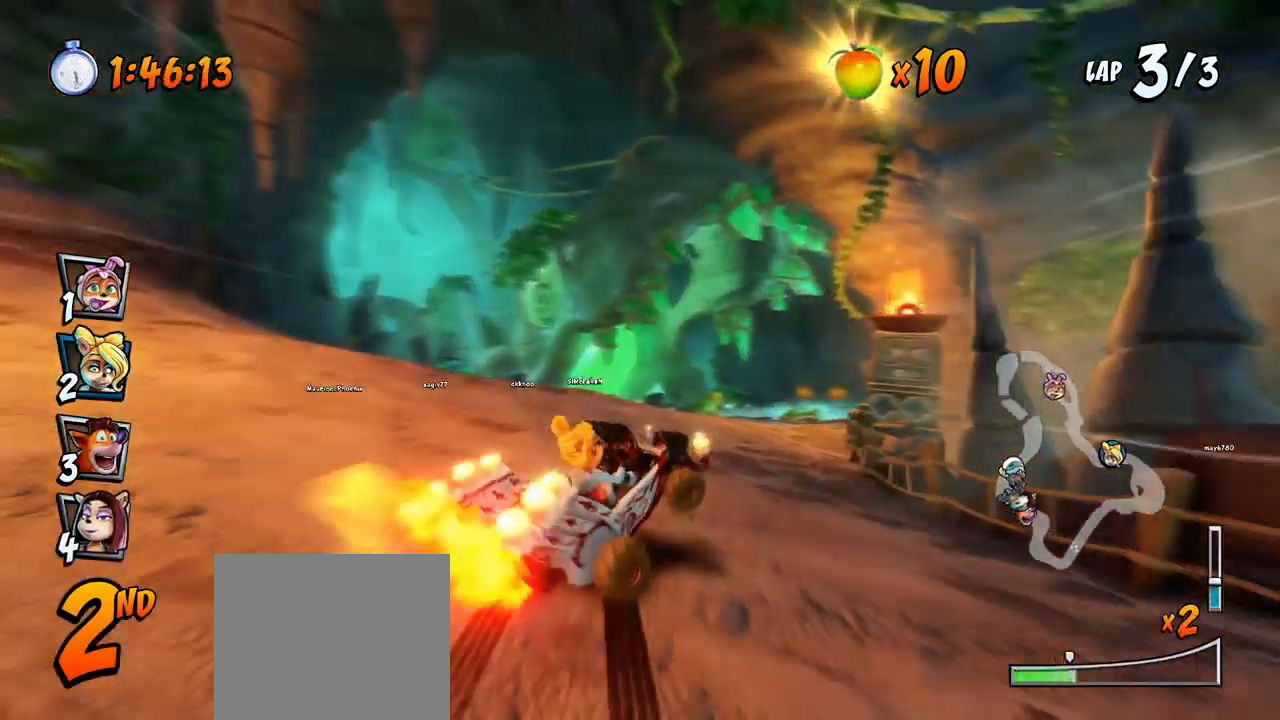
{"buttons": ["CROSS", "L1", "R2", "DPAD_UP", "DPAD_LEFT"], "left_stick": "center", "events": [[233, "DPAD_LEFT", "down"], [233, "DPAD_RIGHT", "up"], [283, "DPAD_UP", "up"], [467, "DPAD_UP", "down"], [500, "L1", "down"]]}
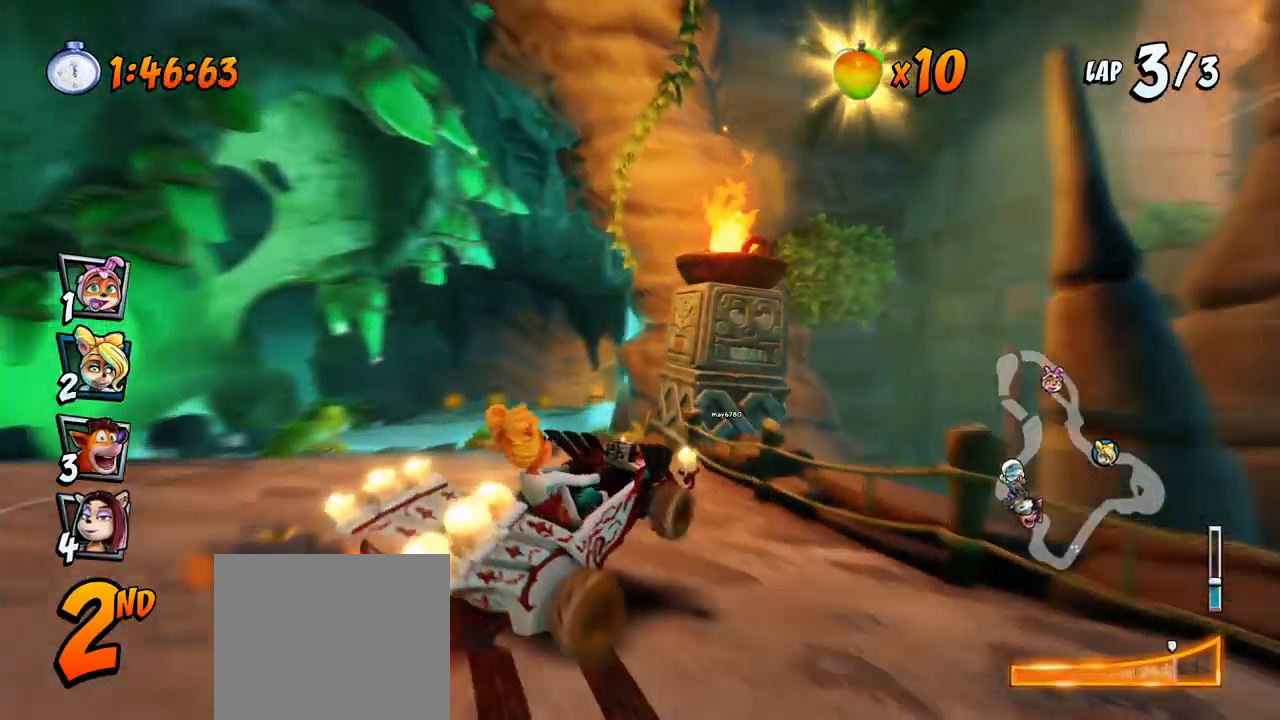
{"buttons": ["CROSS"], "left_stick": "center", "events": [[50, "DPAD_LEFT", "up"], [83, "DPAD_RIGHT", "down"], [83, "R2", "up"], [117, "DPAD_UP", "up"], [150, "R2", "down"], [167, "DPAD_RIGHT", "up"], [167, "L1", "up"], [267, "R2", "up"]]}
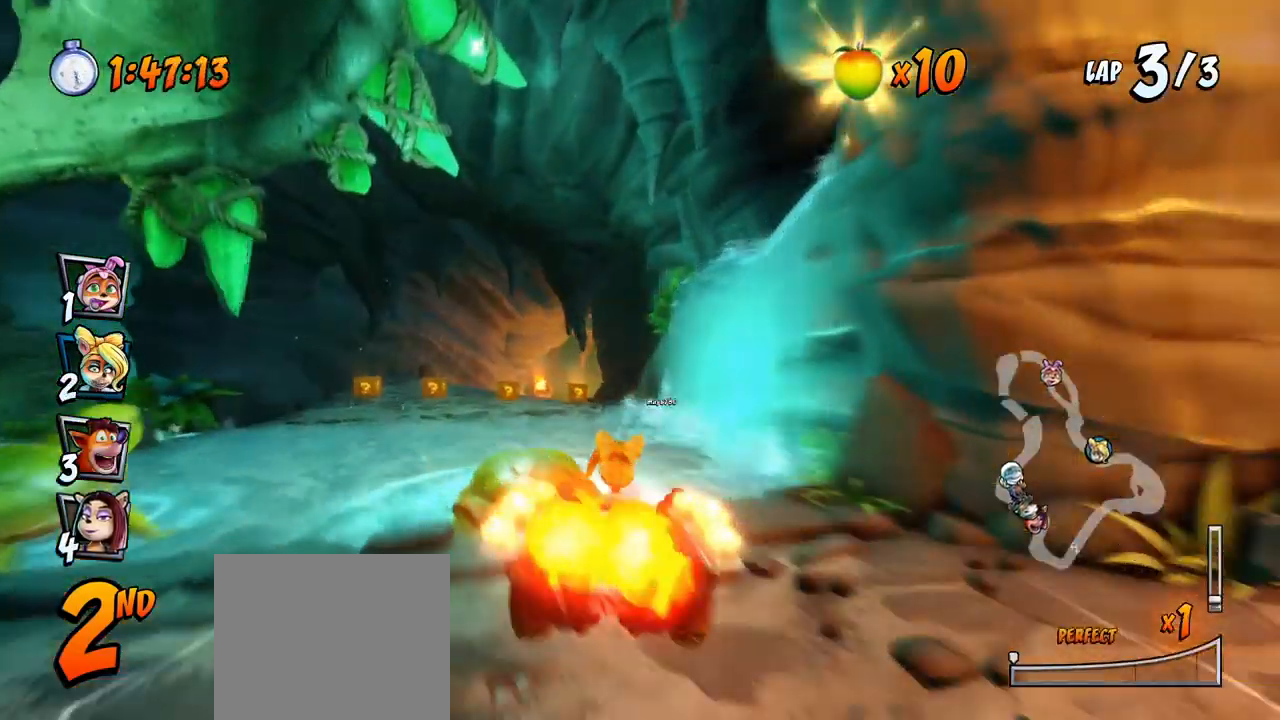
{"buttons": ["CROSS", "R2"], "left_stick": "center", "events": [[67, "R2", "down"], [183, "R2", "up"], [200, "DPAD_LEFT", "down"], [350, "DPAD_LEFT", "up"], [383, "R2", "down"]]}
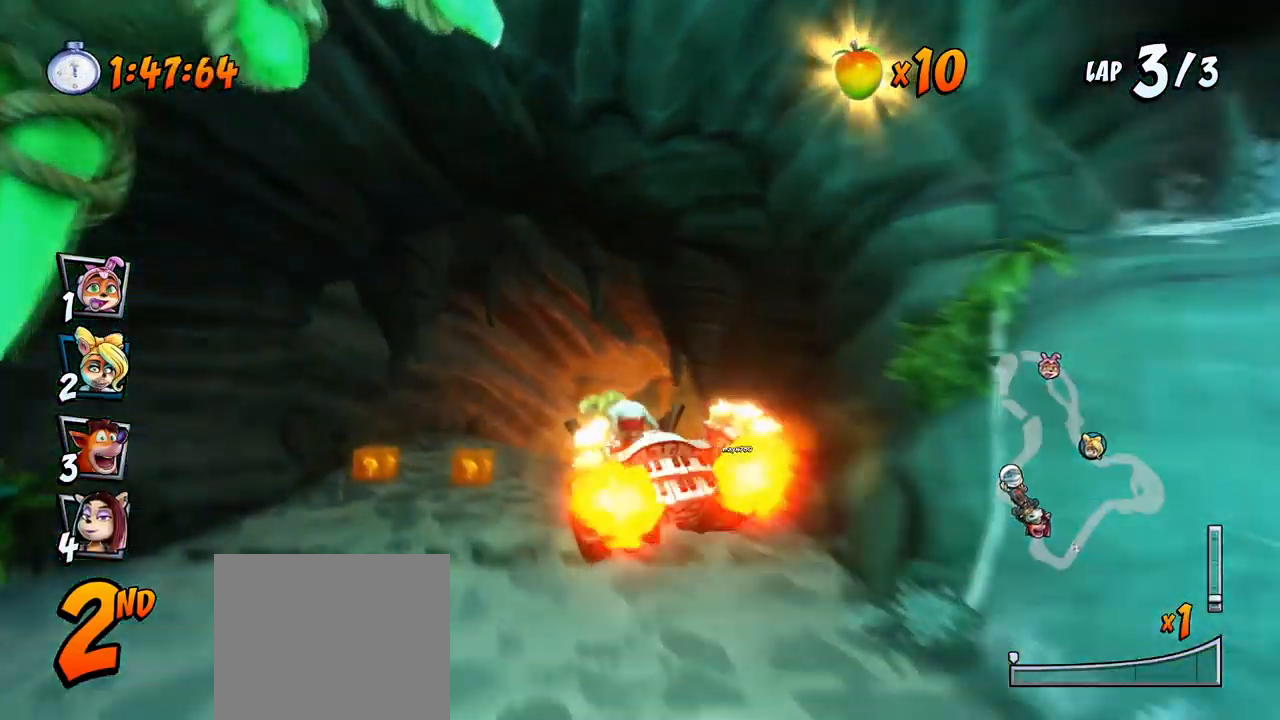
{"buttons": ["CROSS", "DPAD_UP", "DPAD_RIGHT"], "left_stick": "center", "events": [[17, "R2", "up"], [467, "DPAD_RIGHT", "down"], [500, "DPAD_UP", "down"]]}
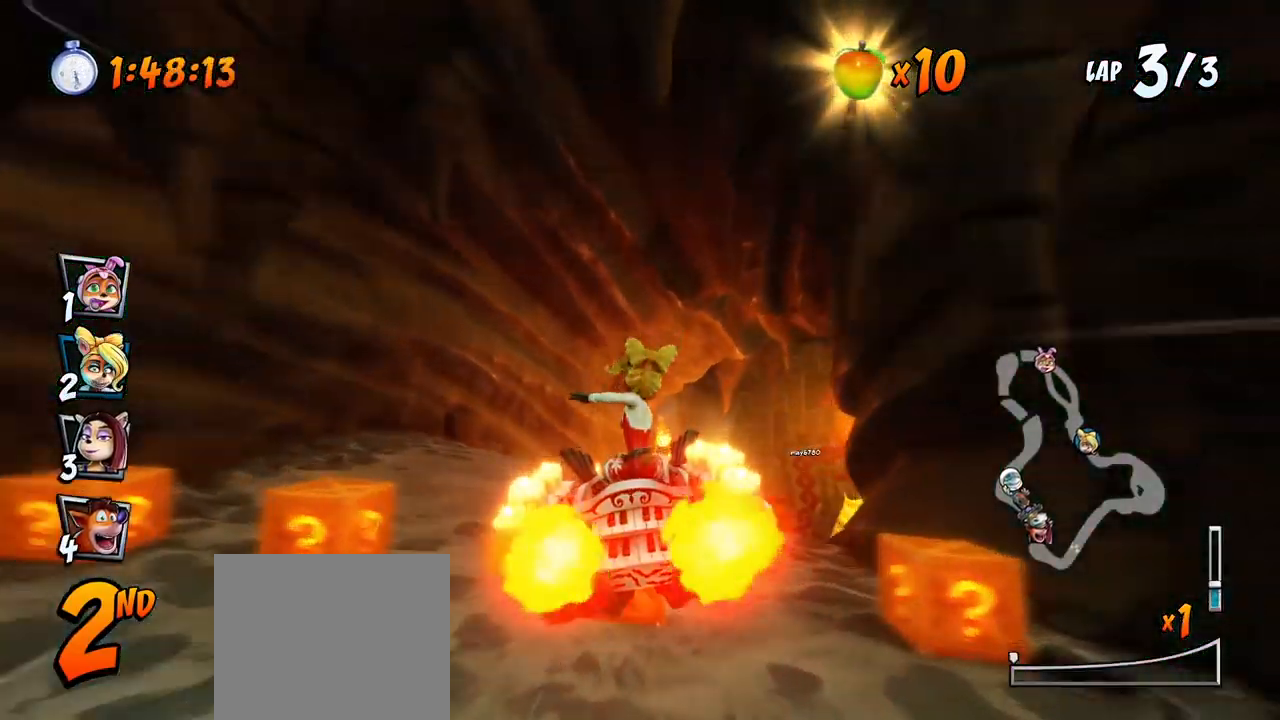
{"buttons": ["CROSS", "R2"], "left_stick": "center", "events": [[367, "R2", "down"], [450, "DPAD_UP", "up"], [467, "DPAD_RIGHT", "up"]]}
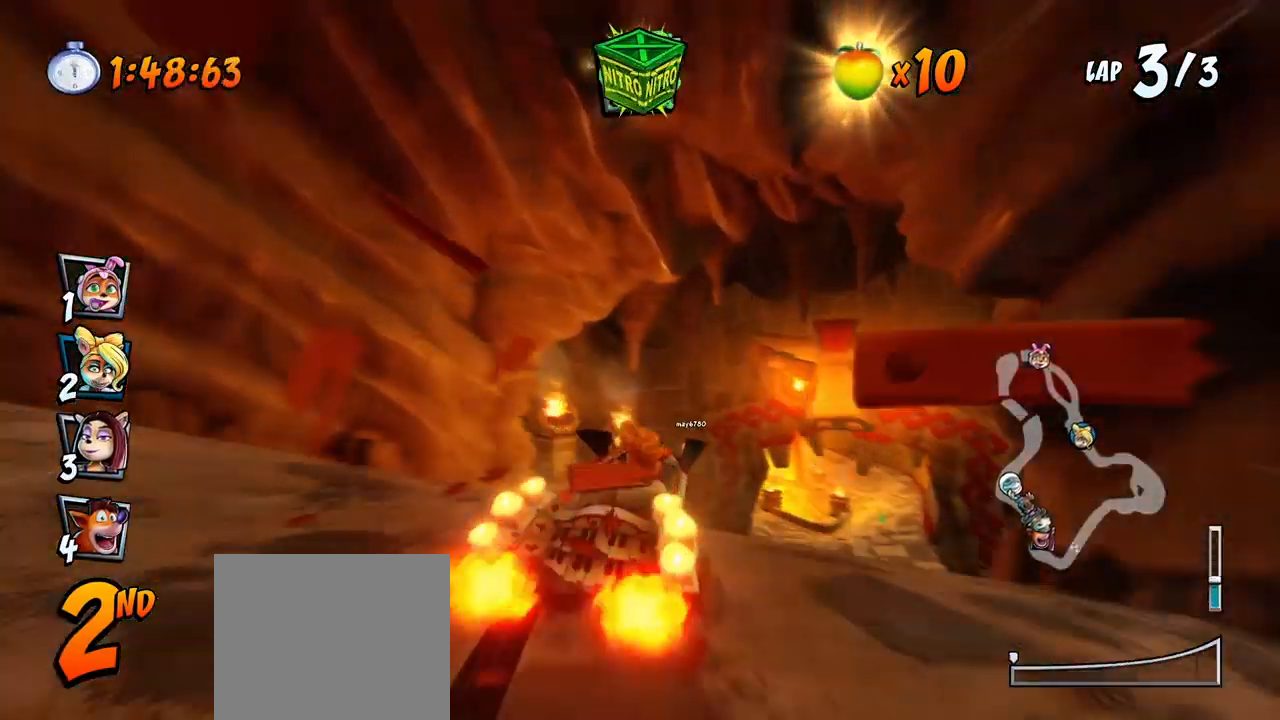
{"buttons": ["CROSS", "R2", "DPAD_RIGHT"], "left_stick": "center", "events": [[150, "DPAD_RIGHT", "down"]]}
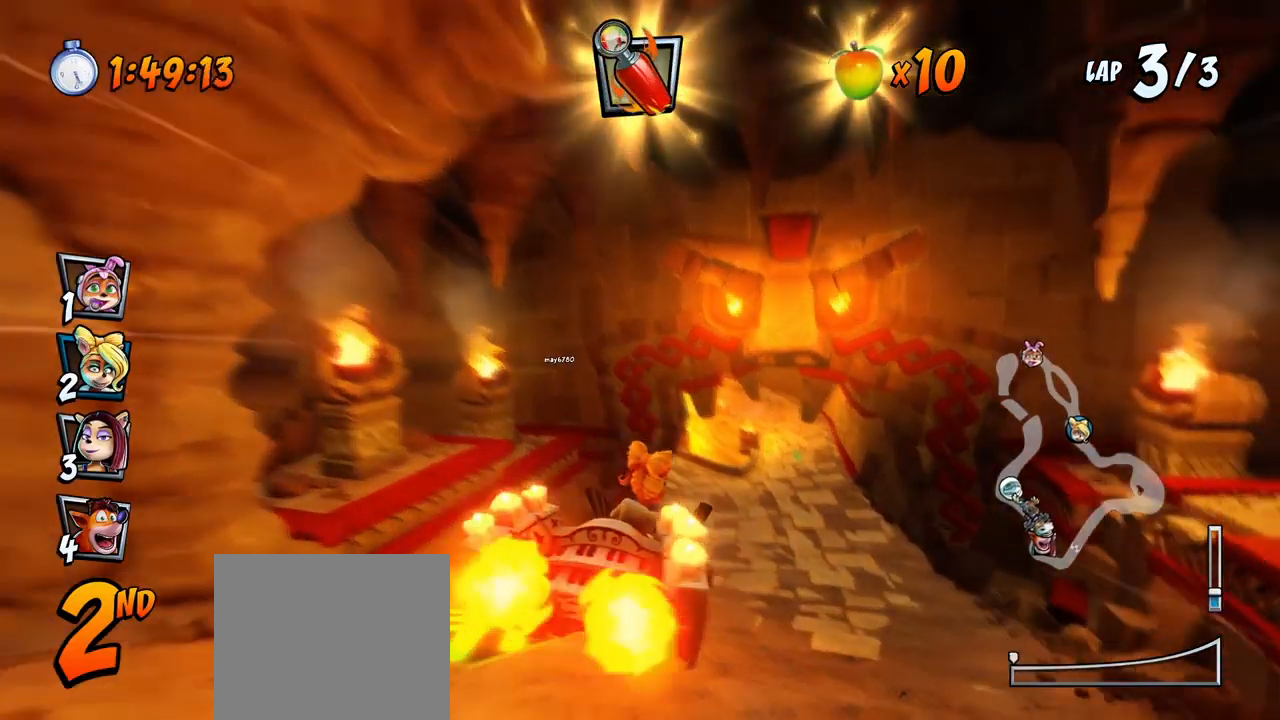
{"buttons": ["CROSS", "R2", "DPAD_UP", "DPAD_LEFT"], "left_stick": "center", "events": [[67, "DPAD_RIGHT", "up"], [250, "DPAD_LEFT", "down"], [317, "DPAD_UP", "down"]]}
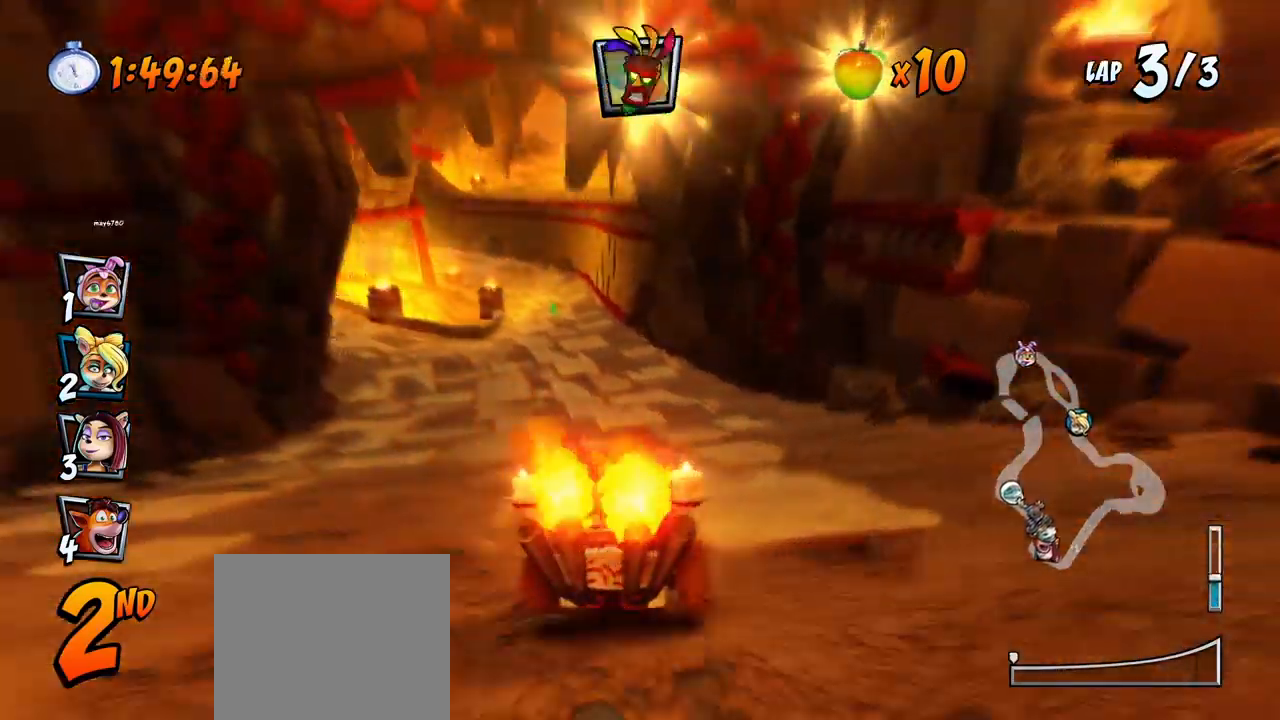
{"buttons": ["CROSS", "R2", "DPAD_LEFT"], "left_stick": "center", "events": [[67, "DPAD_UP", "up"]]}
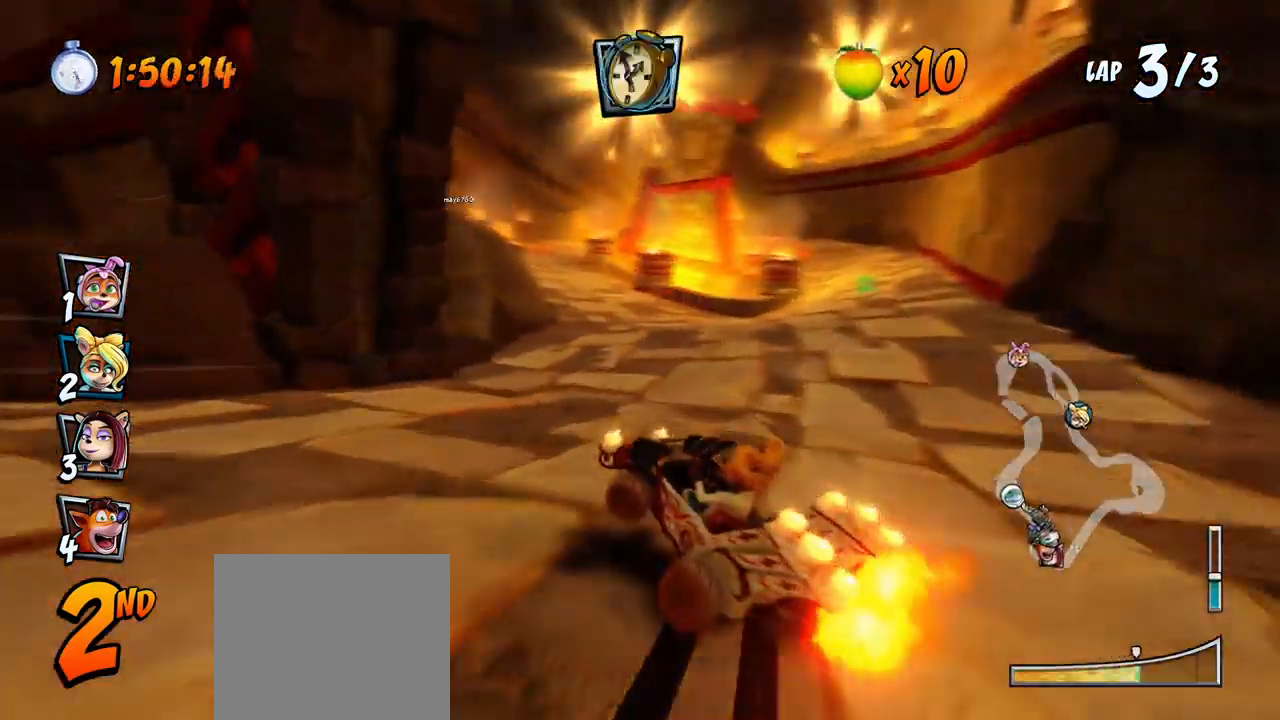
{"buttons": ["CROSS", "L1", "R2", "DPAD_UP", "DPAD_RIGHT"], "left_stick": "center", "events": [[50, "DPAD_UP", "down"], [83, "DPAD_LEFT", "up"], [100, "DPAD_RIGHT", "down"], [100, "DPAD_UP", "up"], [283, "DPAD_DOWN", "down"], [300, "DPAD_DOWN", "up"], [300, "L1", "down"], [317, "DPAD_UP", "down"]]}
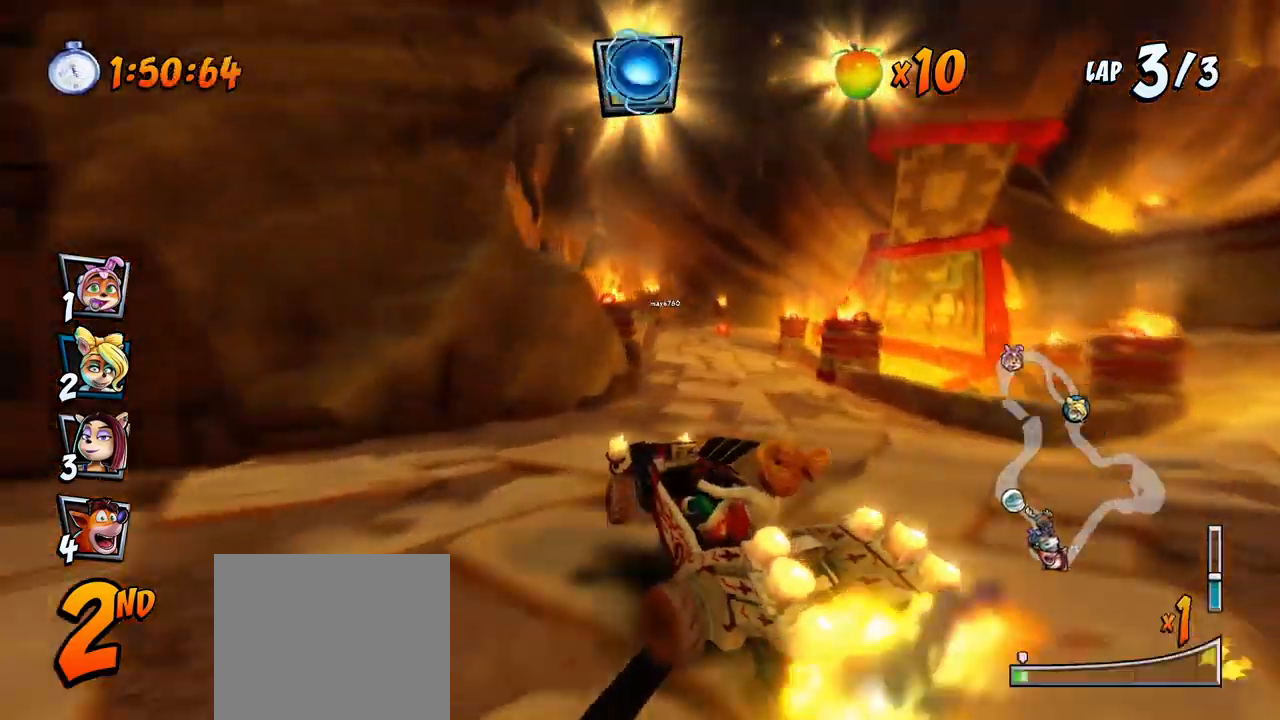
{"buttons": ["CROSS", "R2", "DPAD_RIGHT"], "left_stick": "center", "events": [[67, "L1", "up"], [233, "DPAD_LEFT", "down"], [233, "DPAD_RIGHT", "up"], [400, "DPAD_LEFT", "up"], [400, "DPAD_RIGHT", "down"], [417, "DPAD_UP", "up"]]}
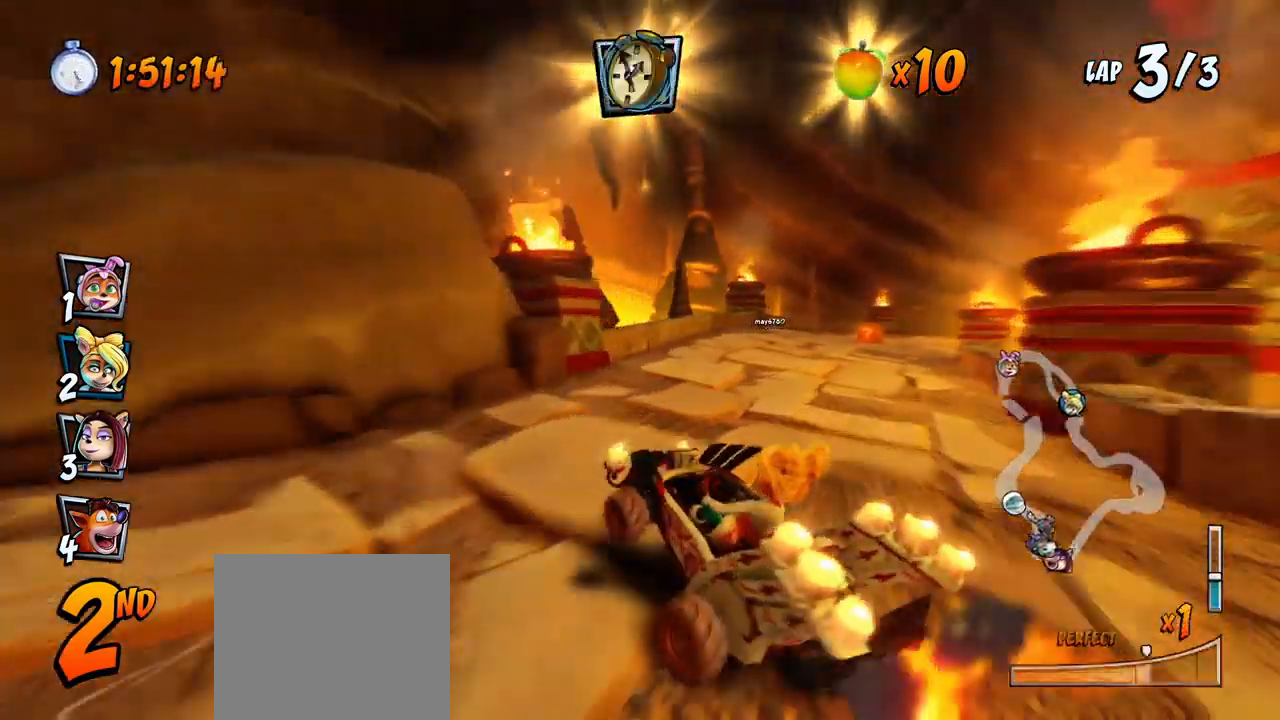
{"buttons": ["CROSS", "R2"], "left_stick": "center", "events": [[167, "DPAD_UP", "down"], [183, "L1", "down"], [267, "R2", "up"], [283, "DPAD_RIGHT", "up"], [283, "DPAD_UP", "up"], [317, "L1", "up"], [317, "R2", "down"]]}
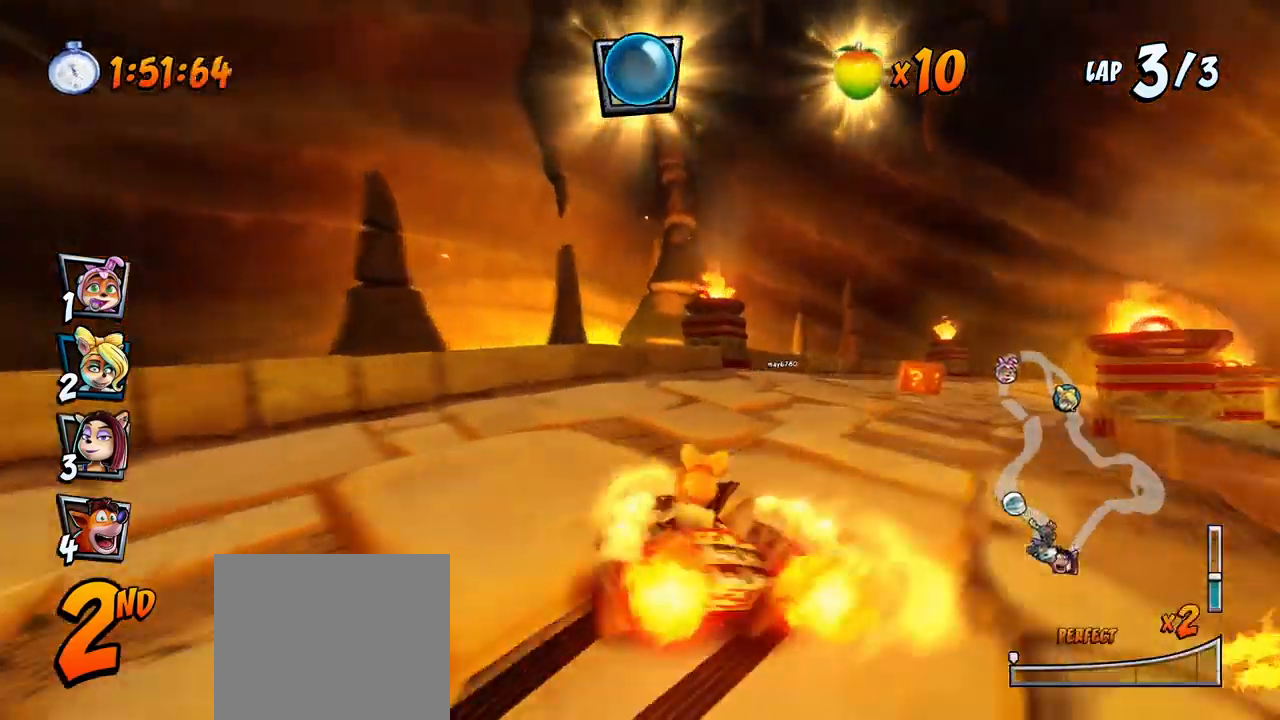
{"buttons": ["CROSS", "R2", "DPAD_RIGHT"], "left_stick": "center", "events": [[33, "DPAD_RIGHT", "down"], [83, "CIRCLE", "down"], [117, "DPAD_DOWN", "down"], [133, "DPAD_DOWN", "up"], [200, "CIRCLE", "up"]]}
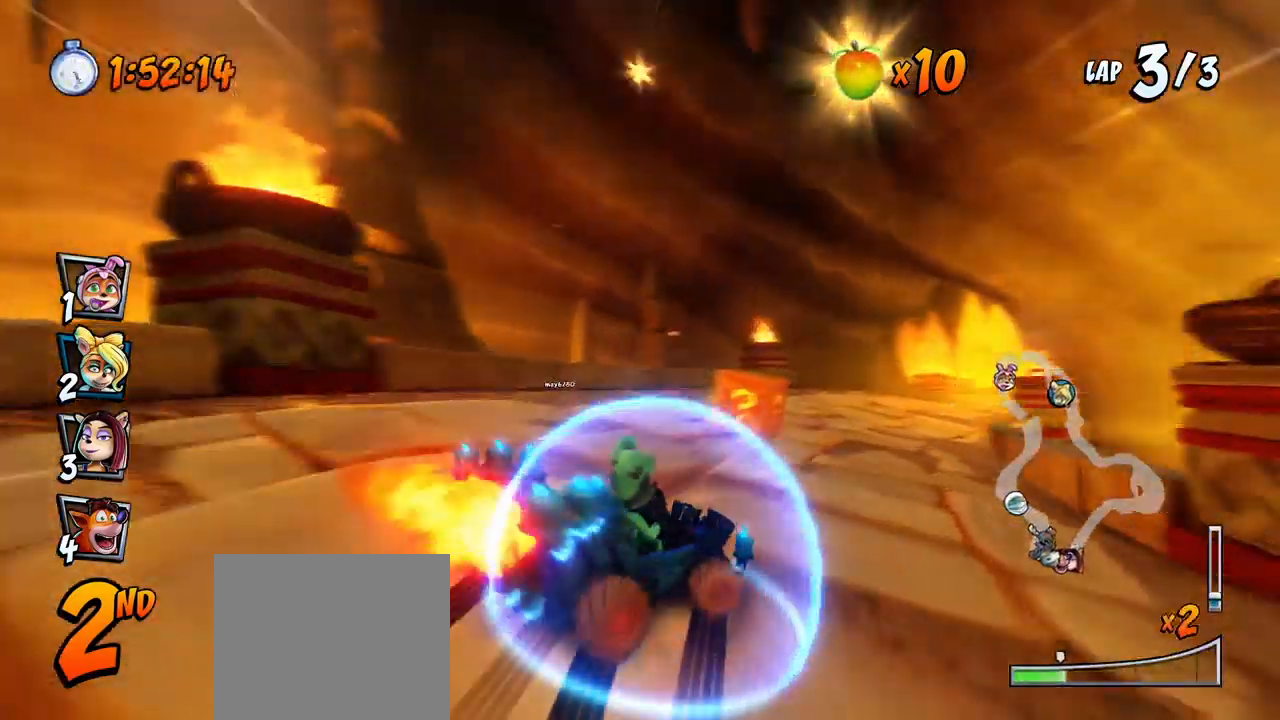
{"buttons": ["CROSS", "R2", "DPAD_LEFT"], "left_stick": "center", "events": [[350, "DPAD_UP", "down"], [400, "DPAD_LEFT", "down"], [400, "DPAD_RIGHT", "up"], [417, "DPAD_UP", "up"]]}
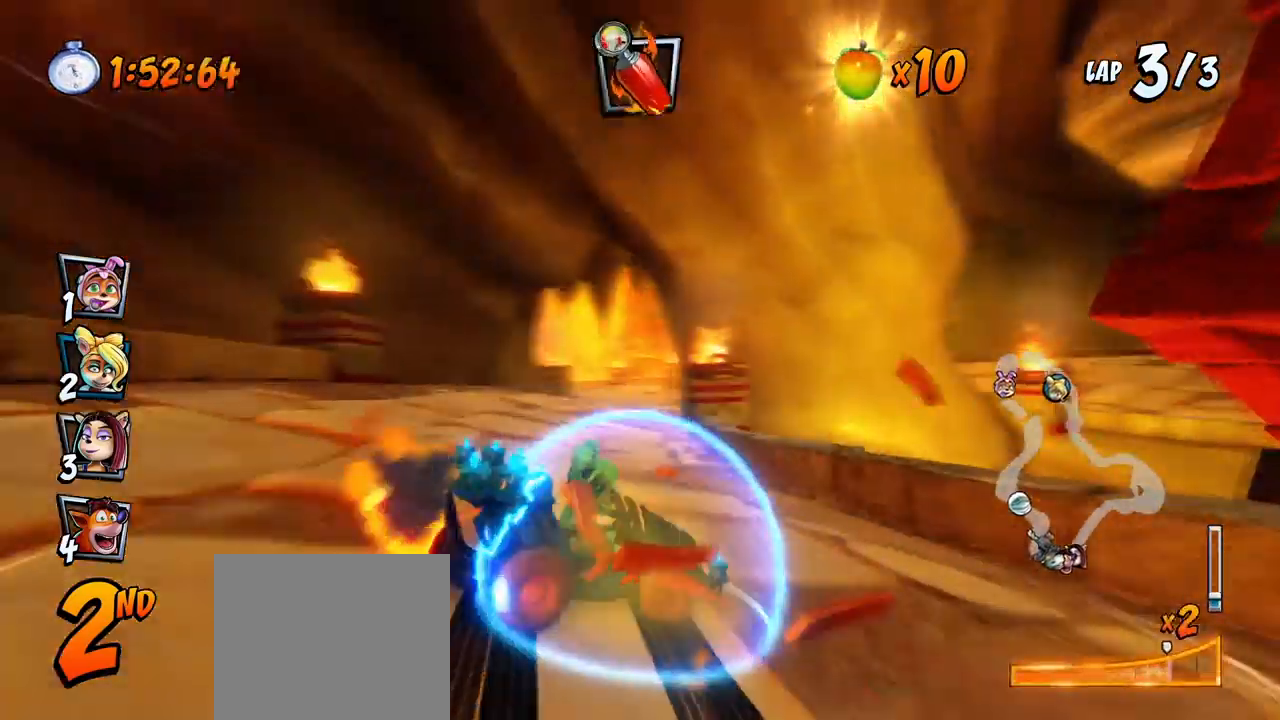
{"buttons": ["CROSS", "R2"], "left_stick": "center", "events": [[117, "DPAD_UP", "down"], [117, "L1", "down"], [217, "R2", "up"], [233, "DPAD_LEFT", "up"], [233, "DPAD_RIGHT", "down"], [250, "DPAD_UP", "up"], [267, "DPAD_RIGHT", "up"], [283, "L1", "up"], [283, "R2", "down"]]}
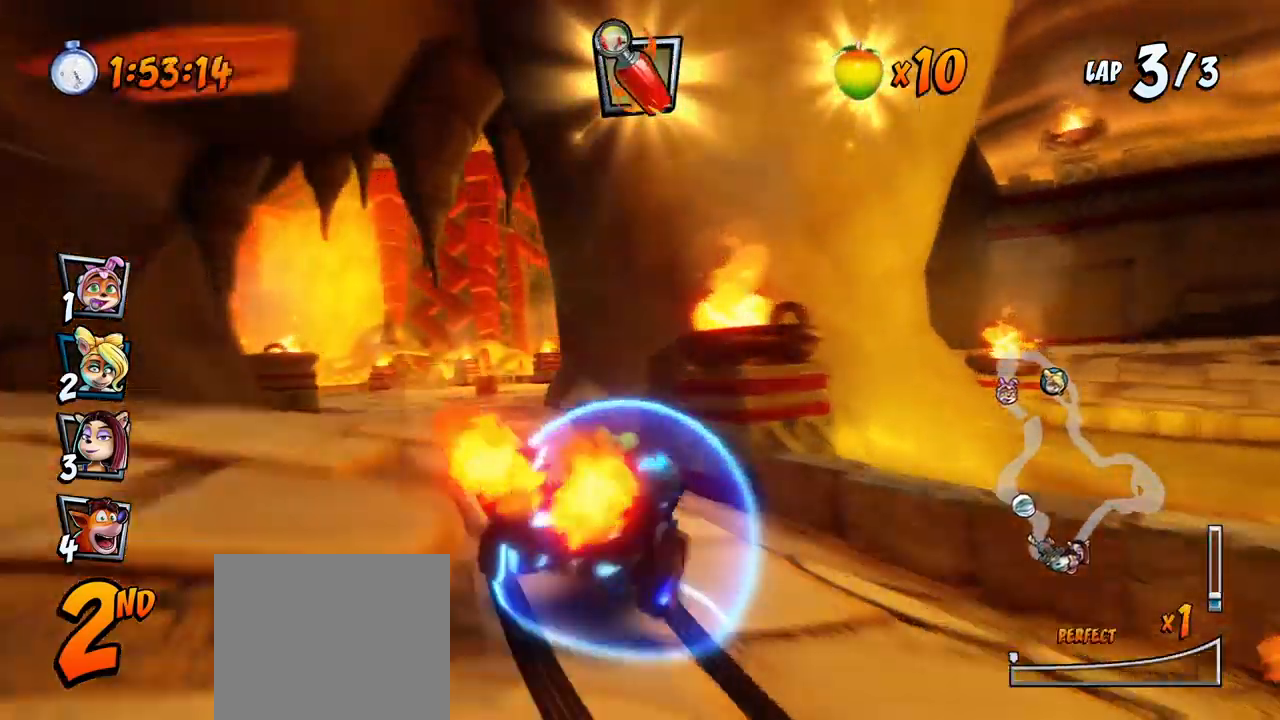
{"buttons": ["CROSS", "R2", "DPAD_LEFT"], "left_stick": "center", "events": [[17, "DPAD_LEFT", "down"]]}
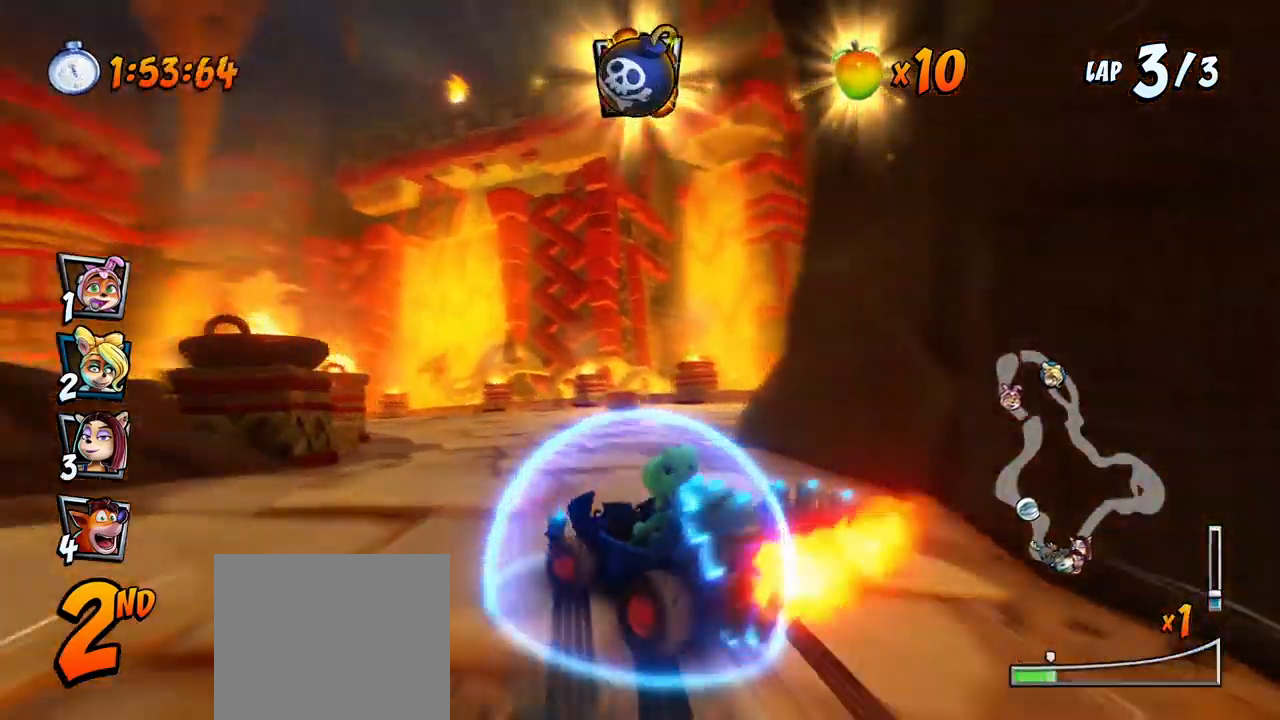
{"buttons": ["CROSS", "R2", "DPAD_RIGHT"], "left_stick": "center", "events": [[100, "DPAD_UP", "down"], [117, "DPAD_LEFT", "up"], [150, "DPAD_RIGHT", "down"], [150, "DPAD_UP", "up"]]}
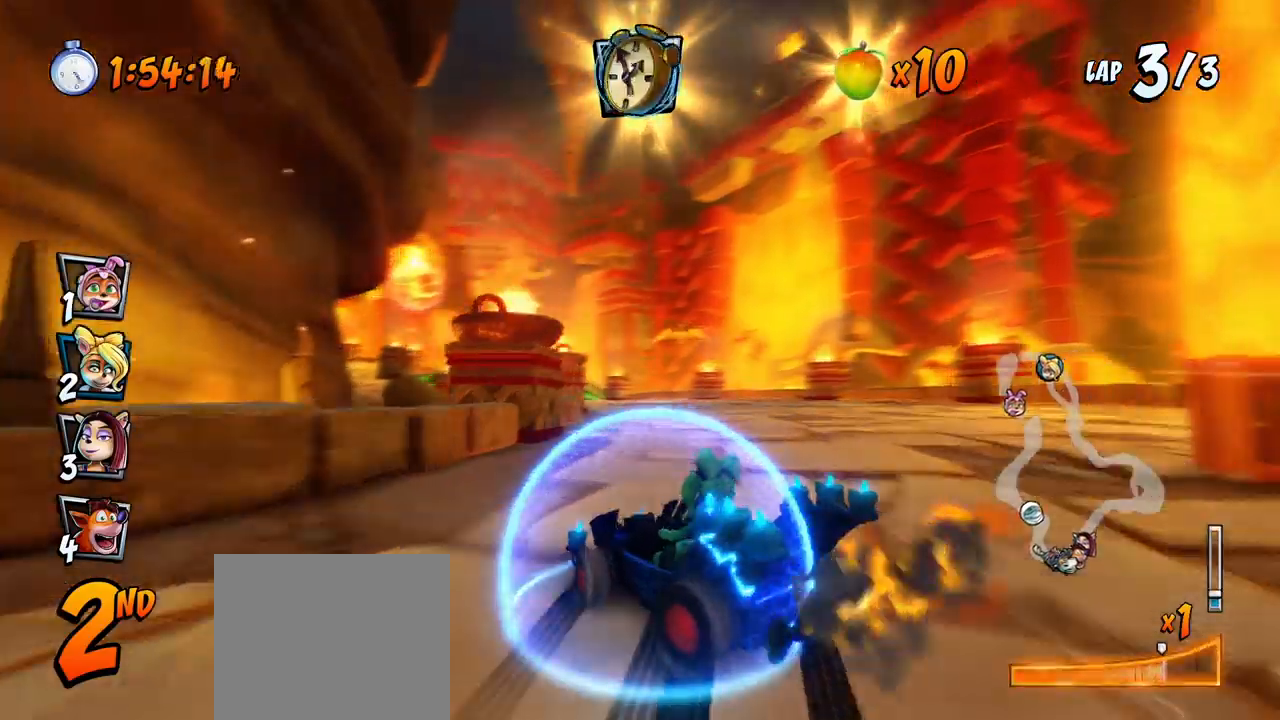
{"buttons": ["CROSS", "R2", "DPAD_UP", "DPAD_RIGHT"], "left_stick": "center", "events": [[100, "DPAD_UP", "down"], [133, "L1", "down"], [283, "L1", "up"]]}
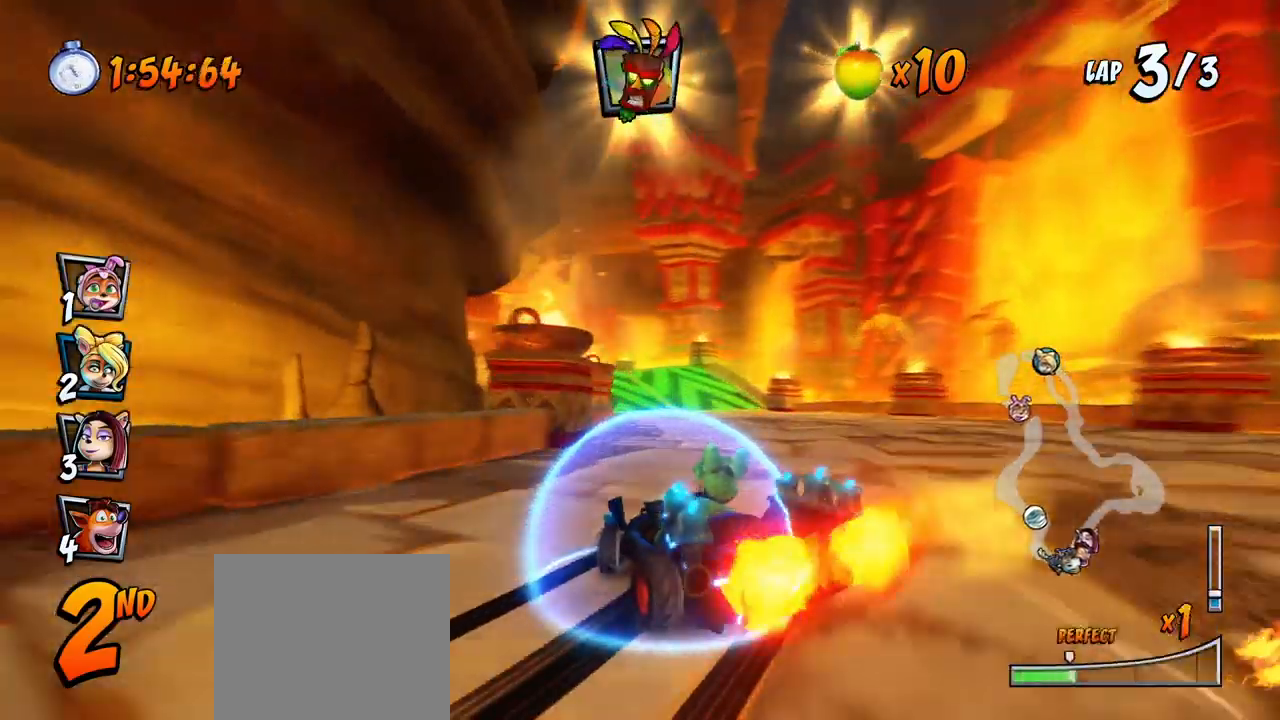
{"buttons": ["CROSS", "R2", "DPAD_UP", "DPAD_LEFT"], "left_stick": "center", "events": [[150, "DPAD_RIGHT", "up"], [167, "DPAD_LEFT", "down"], [183, "DPAD_UP", "up"], [300, "DPAD_UP", "down"]]}
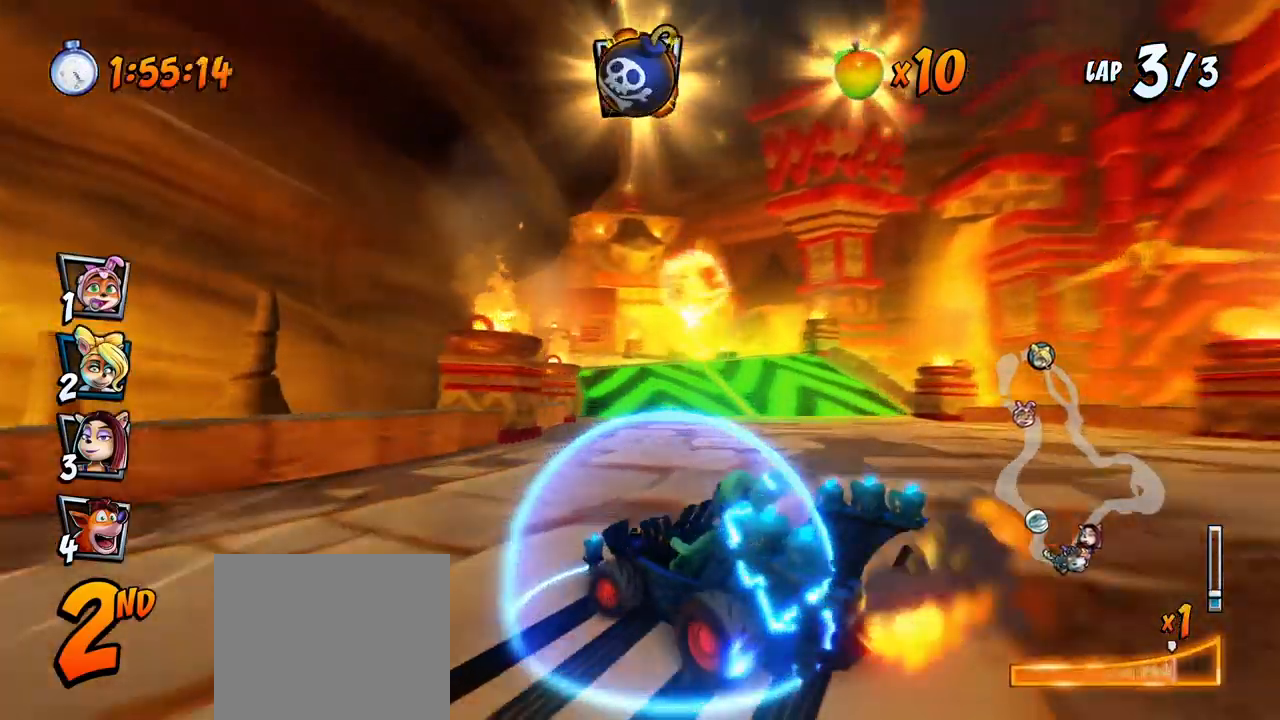
{"buttons": ["CROSS", "R2", "DPAD_RIGHT"], "left_stick": "center", "events": [[50, "L1", "down"], [100, "DPAD_LEFT", "up"], [117, "DPAD_RIGHT", "down"], [150, "DPAD_UP", "up"], [200, "L1", "up"]]}
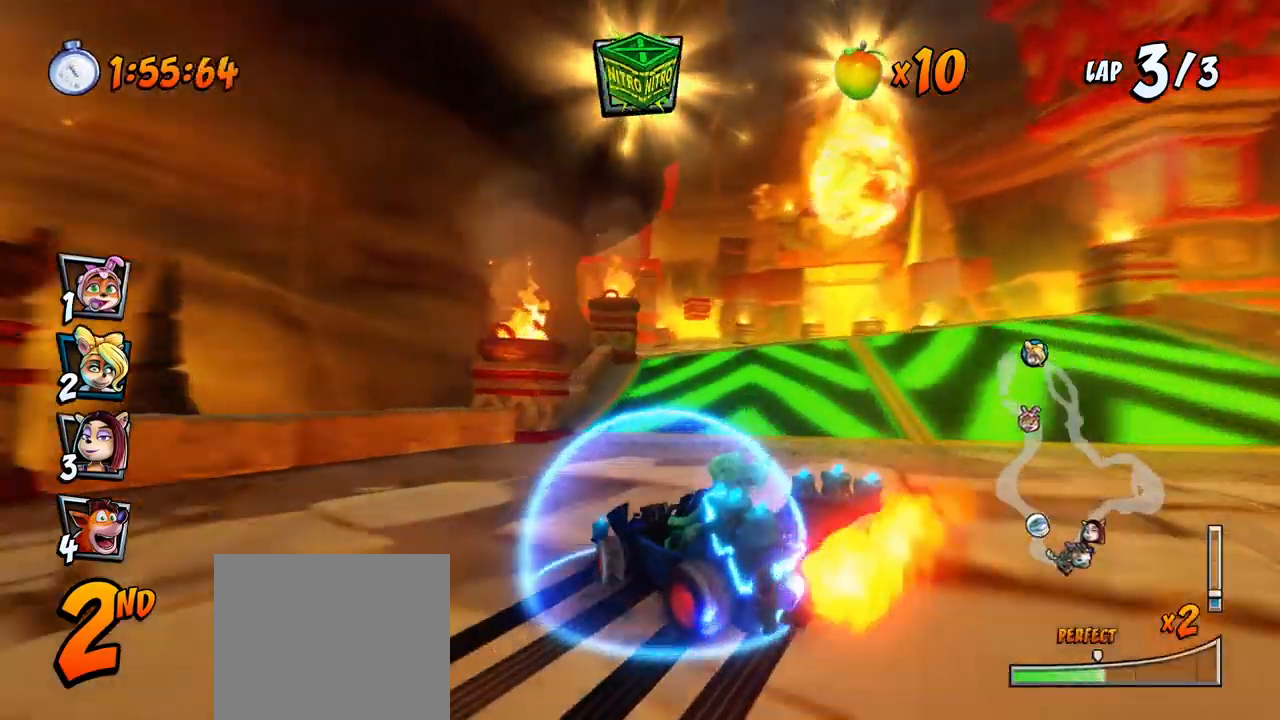
{"buttons": ["CROSS", "L1", "R2", "DPAD_RIGHT"], "left_stick": "center", "events": [[183, "DPAD_UP", "down"], [233, "DPAD_LEFT", "down"], [233, "DPAD_RIGHT", "up"], [350, "DPAD_LEFT", "up"], [350, "DPAD_RIGHT", "down"], [367, "DPAD_DOWN", "down"], [367, "DPAD_UP", "up"], [383, "DPAD_DOWN", "up"], [383, "L1", "down"]]}
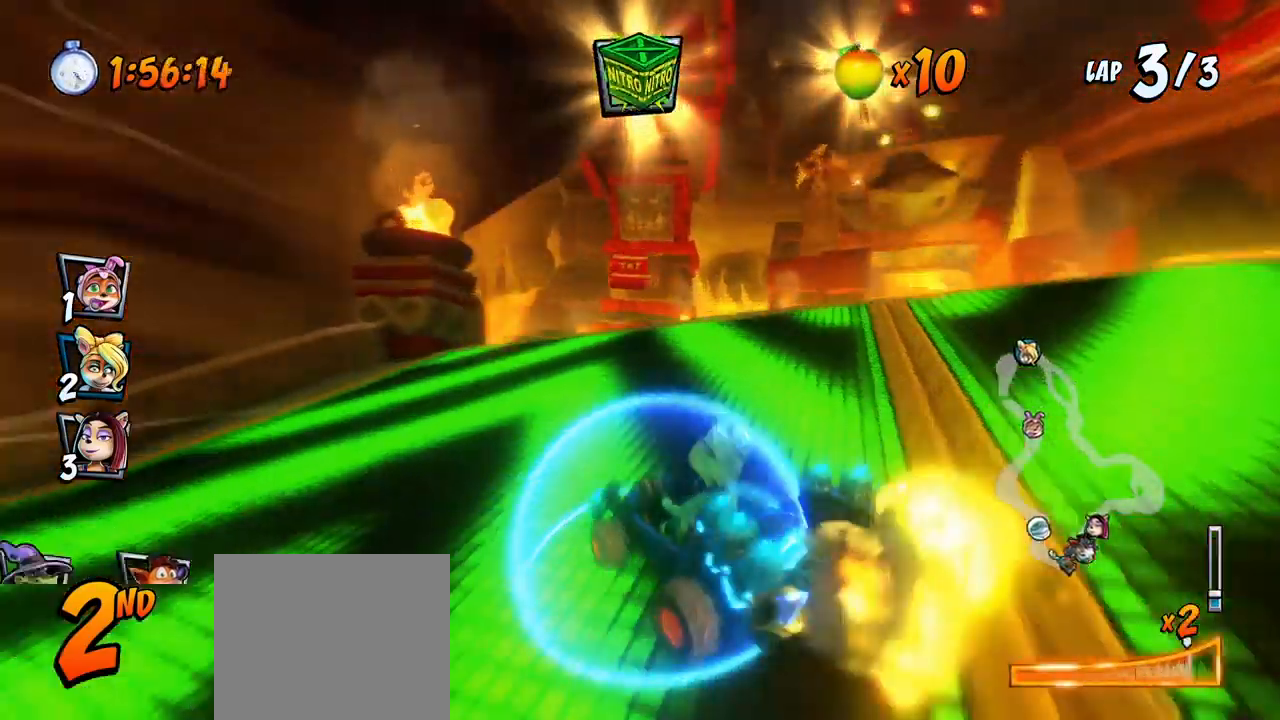
{"buttons": ["CROSS", "R2", "DPAD_LEFT"], "left_stick": "center", "events": [[50, "R2", "up"], [100, "L1", "up"], [150, "DPAD_RIGHT", "up"], [150, "R2", "down"], [233, "DPAD_LEFT", "down"]]}
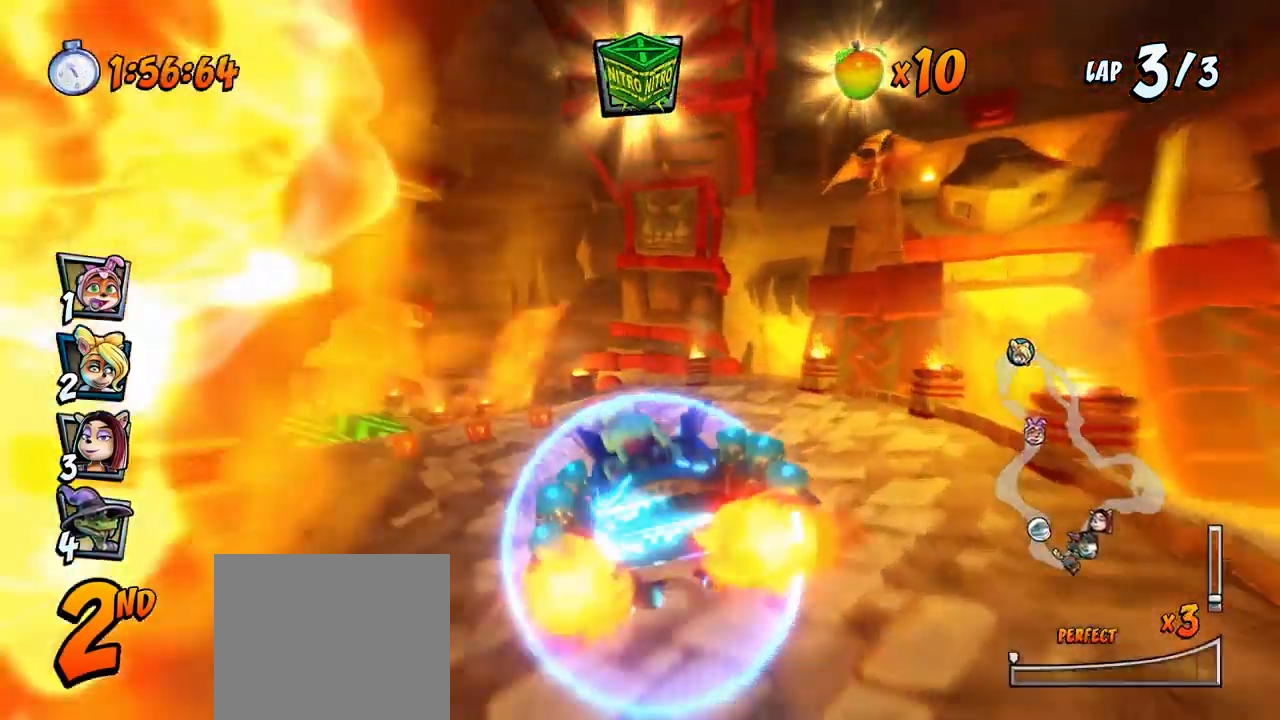
{"buttons": ["CROSS", "R2", "DPAD_RIGHT"], "left_stick": "center", "events": [[300, "DPAD_LEFT", "up"], [500, "DPAD_RIGHT", "down"]]}
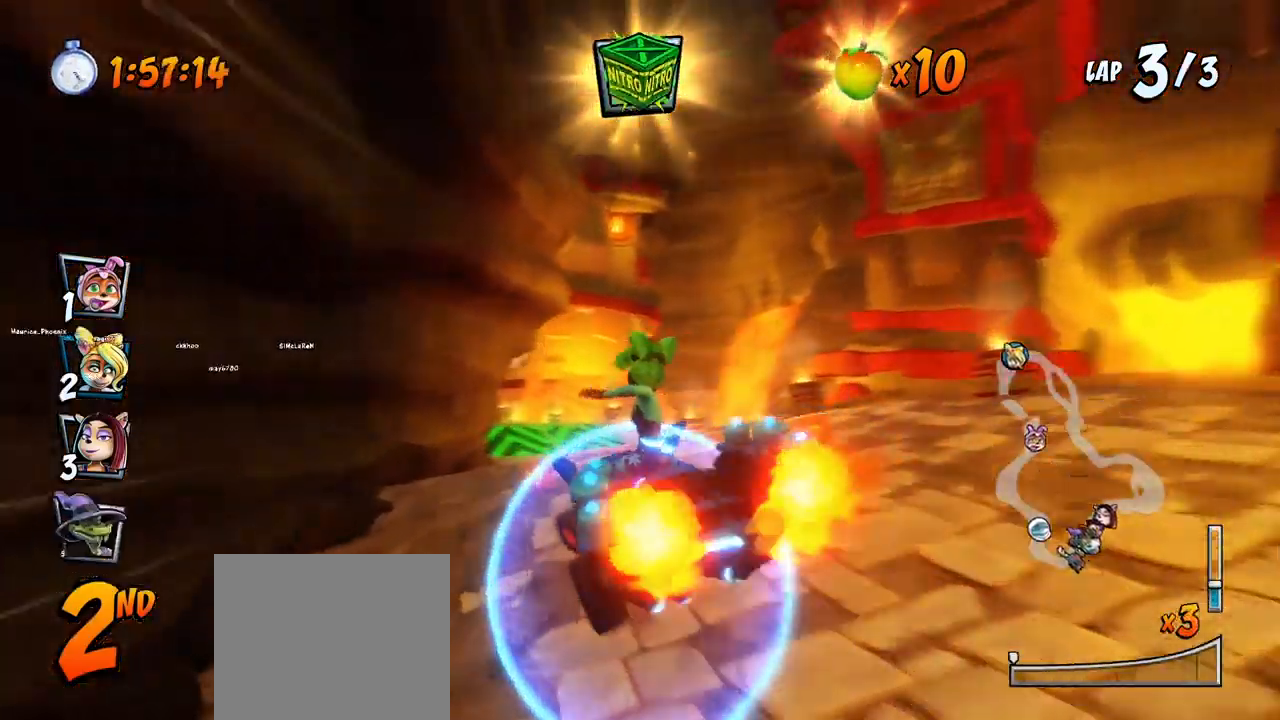
{"buttons": ["CROSS", "R2", "DPAD_LEFT"], "left_stick": "center", "events": [[17, "DPAD_UP", "down"], [50, "DPAD_UP", "up"], [117, "DPAD_RIGHT", "up"], [167, "DPAD_LEFT", "down"]]}
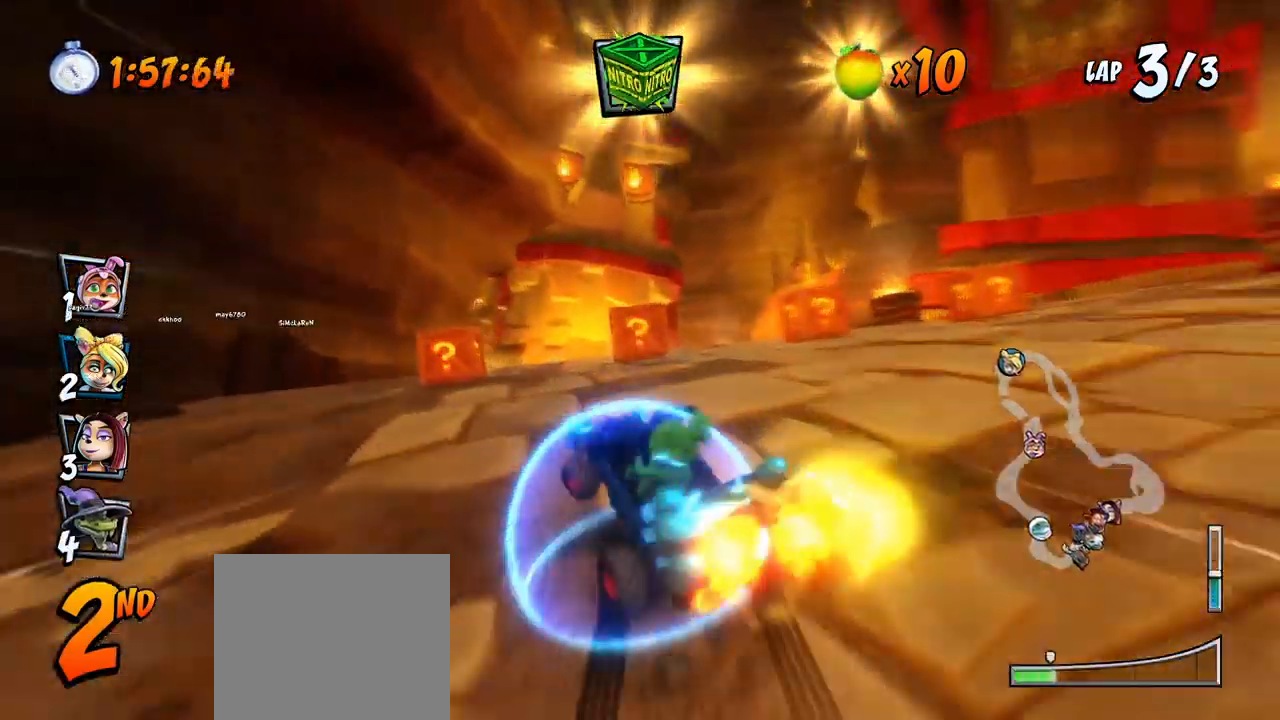
{"buttons": ["CROSS", "R2", "DPAD_RIGHT"], "left_stick": "center", "events": [[50, "DPAD_UP", "down"], [67, "DPAD_LEFT", "up"], [83, "DPAD_RIGHT", "down"], [83, "DPAD_UP", "up"]]}
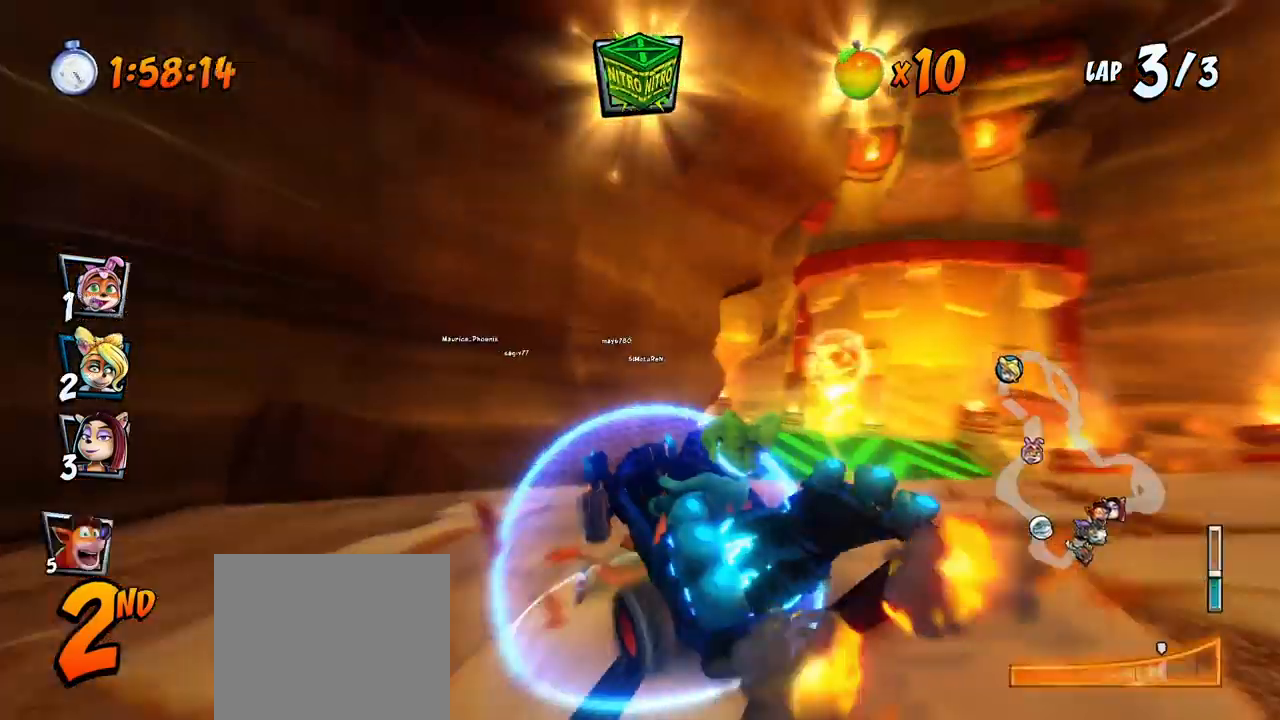
{"buttons": ["CROSS", "R2", "DPAD_RIGHT"], "left_stick": "center", "events": [[233, "L1", "down"], [250, "DPAD_UP", "down"], [433, "L1", "up"], [483, "DPAD_UP", "up"]]}
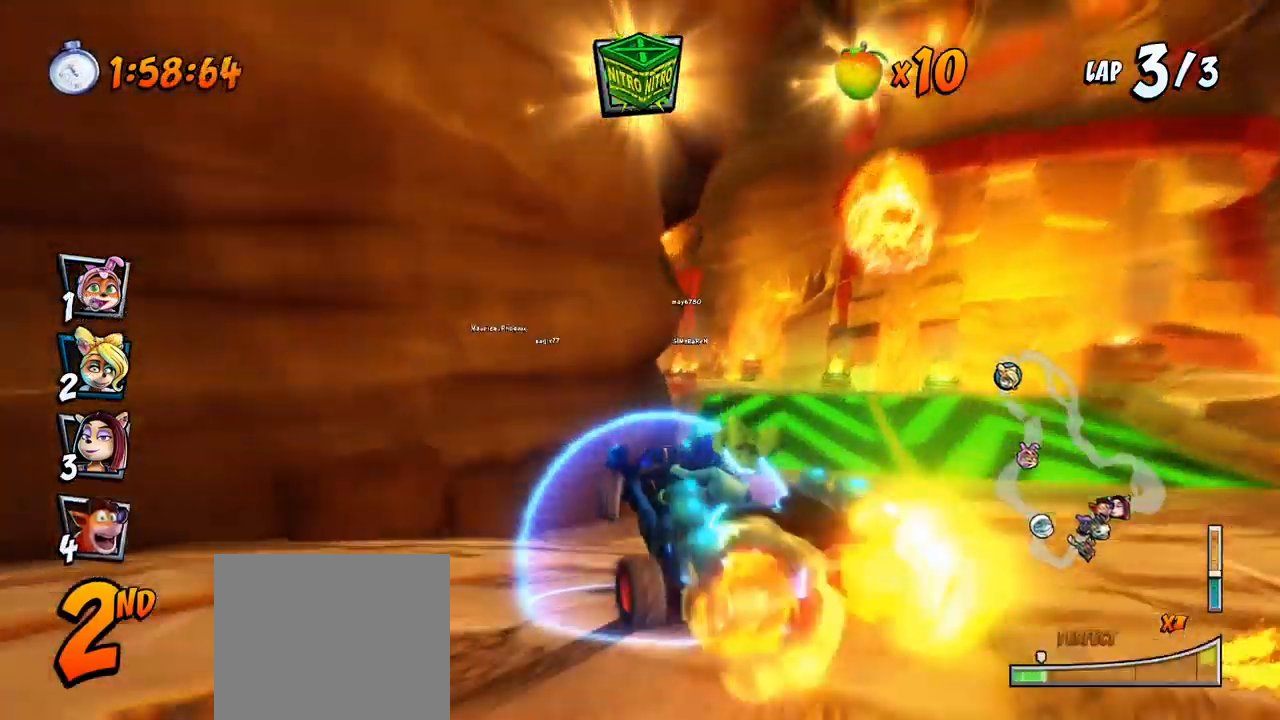
{"buttons": ["CROSS", "DPAD_LEFT"], "left_stick": "center", "events": [[83, "R2", "up"], [383, "DPAD_RIGHT", "up"], [450, "DPAD_LEFT", "down"]]}
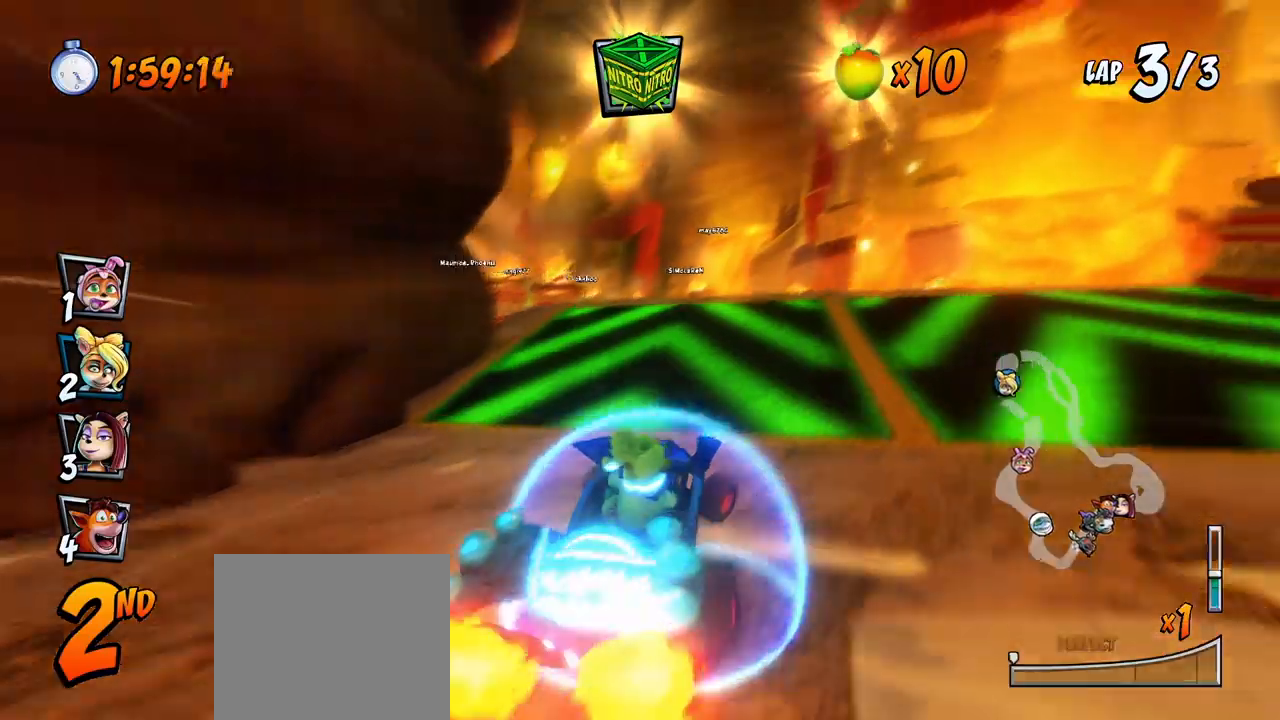
{"buttons": ["CROSS", "R2", "DPAD_LEFT"], "left_stick": "center", "events": [[67, "DPAD_LEFT", "up"], [183, "DPAD_RIGHT", "down"], [383, "DPAD_RIGHT", "up"], [433, "R2", "down"], [483, "DPAD_LEFT", "down"]]}
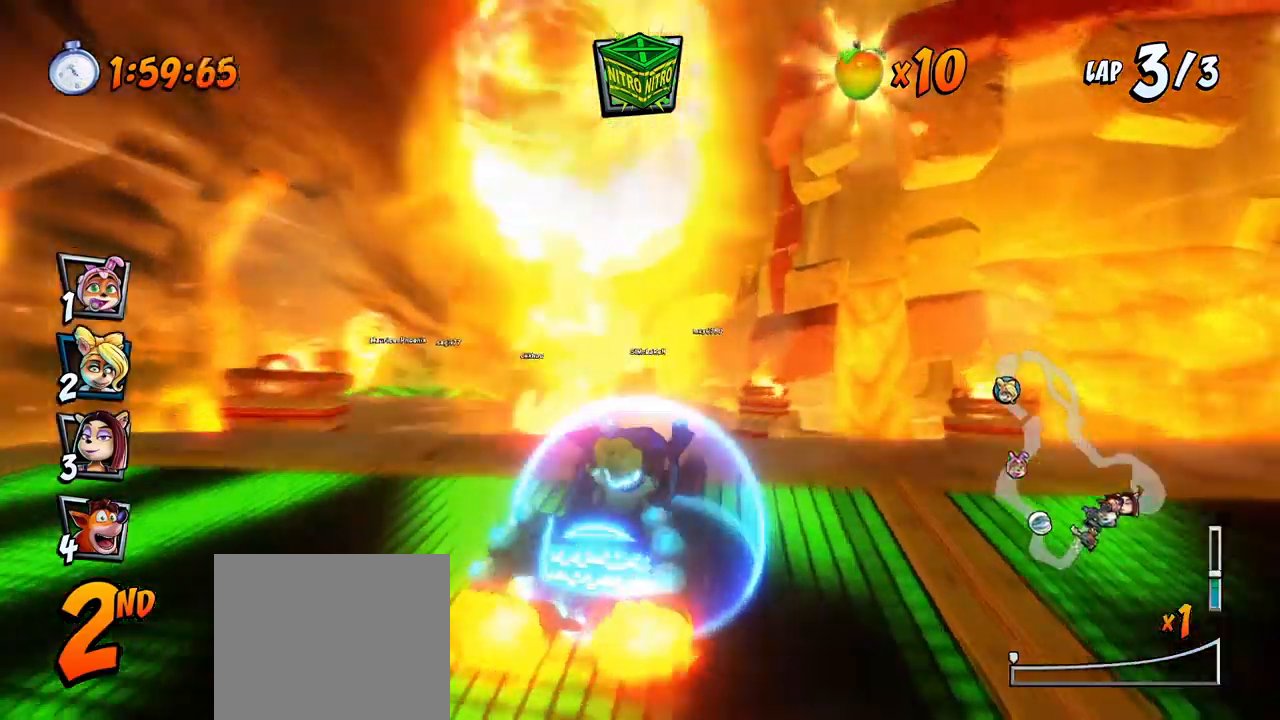
{"buttons": ["CROSS"], "left_stick": "center", "events": [[50, "DPAD_UP", "down"], [333, "DPAD_UP", "up"], [333, "R2", "up"], [433, "DPAD_LEFT", "up"]]}
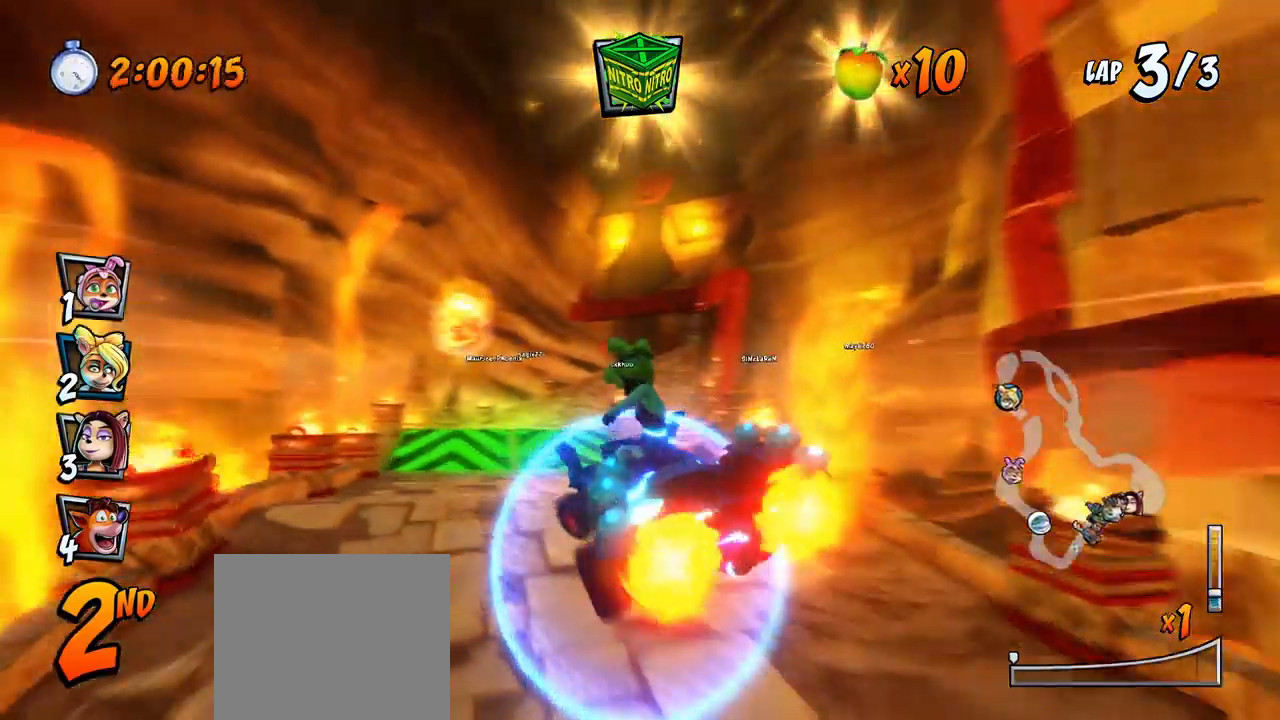
{"buttons": ["CROSS", "R2"], "left_stick": "center", "events": [[400, "R2", "down"]]}